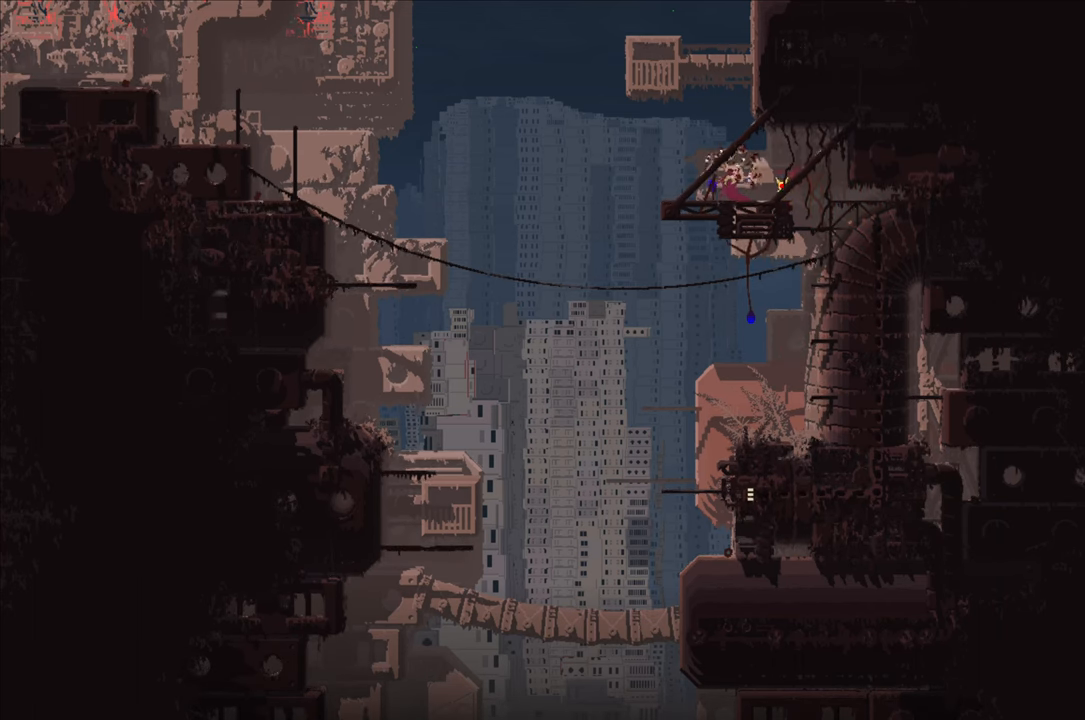
Gameplay with a controller (Xbox layout); each line is a JSON object with the inputs held at the frame after it. "events" lists button and stick changes between this image and that frame as [ms after this image, input, new state], when the widget could be followed in between.
{"buttons": [], "left_stick": "center", "right_stick": "center", "events": [[167, "left_stick", "center"], [450, "B", "down"], [500, "B", "up"]]}
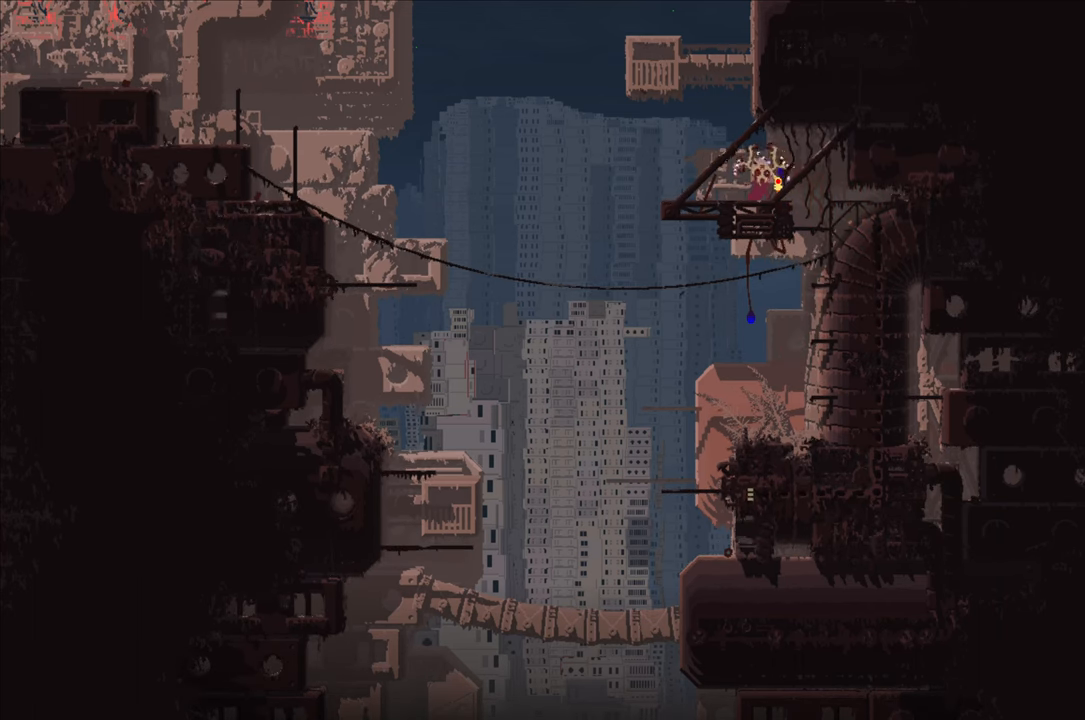
{"buttons": [], "left_stick": "left", "right_stick": "center", "events": [[267, "left_stick", "left"]]}
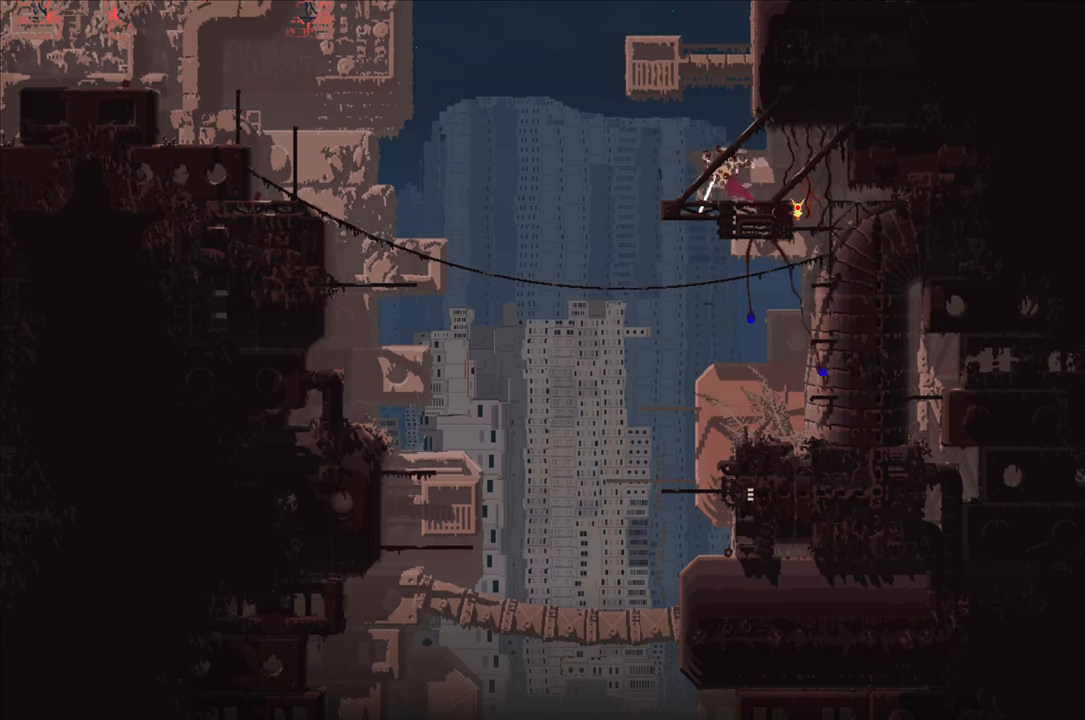
{"buttons": [], "left_stick": "center", "right_stick": "center", "events": [[33, "X", "down"], [50, "left_stick", "center"], [133, "X", "up"]]}
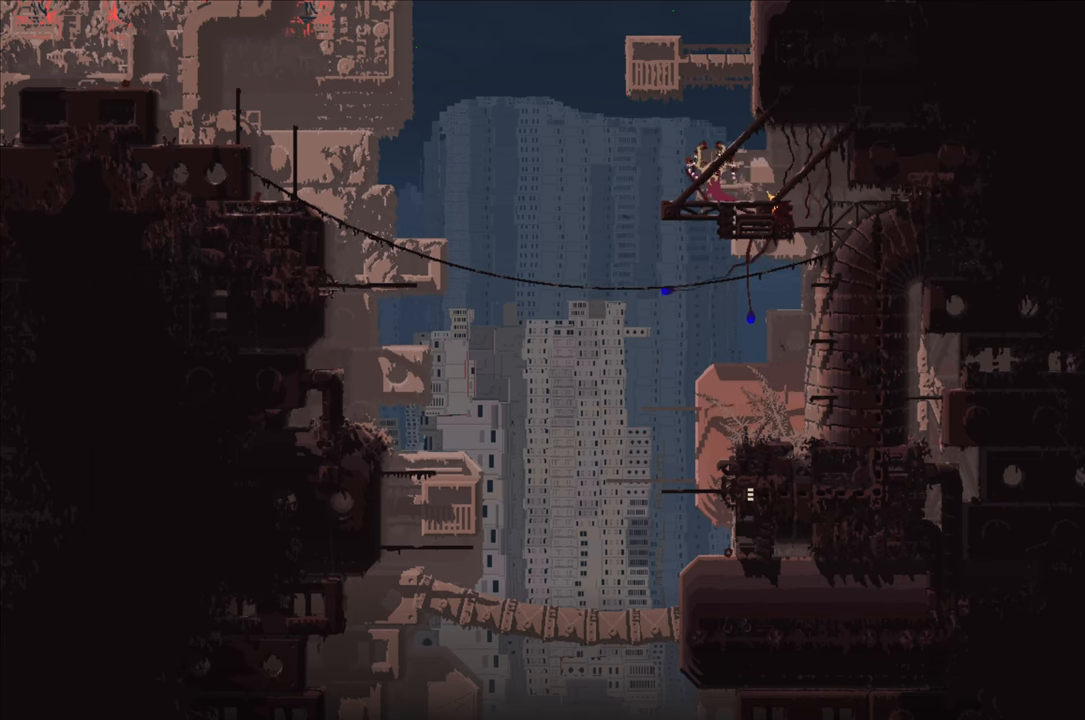
{"buttons": [], "left_stick": "center", "right_stick": "center", "events": []}
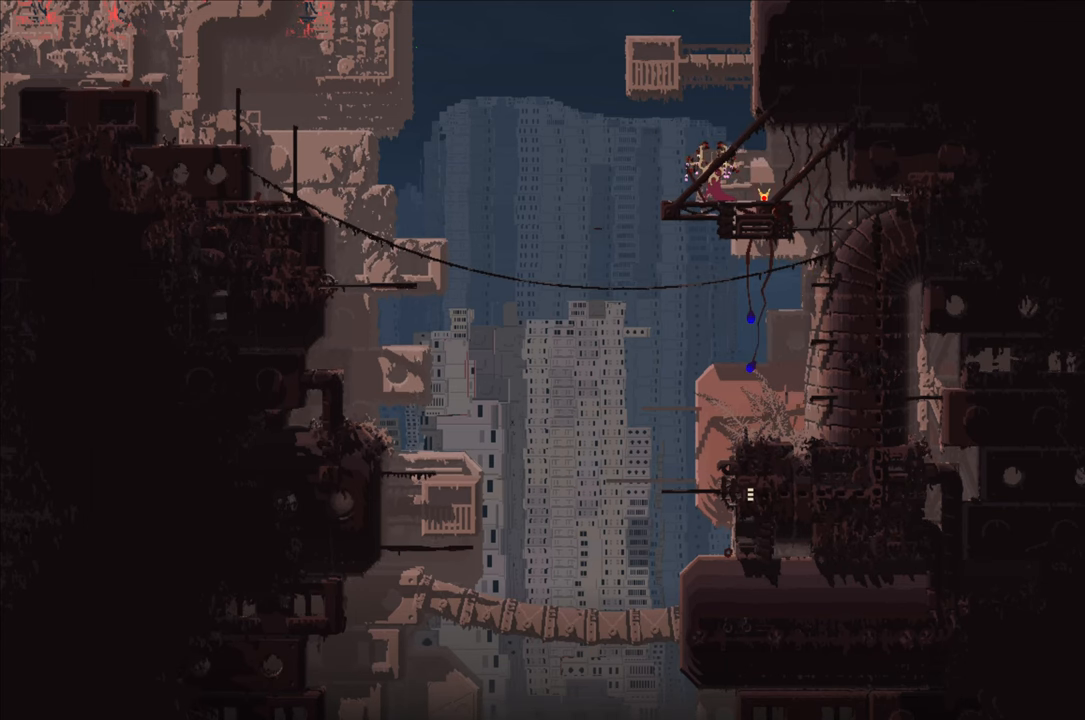
{"buttons": [], "left_stick": "center", "right_stick": "center", "events": []}
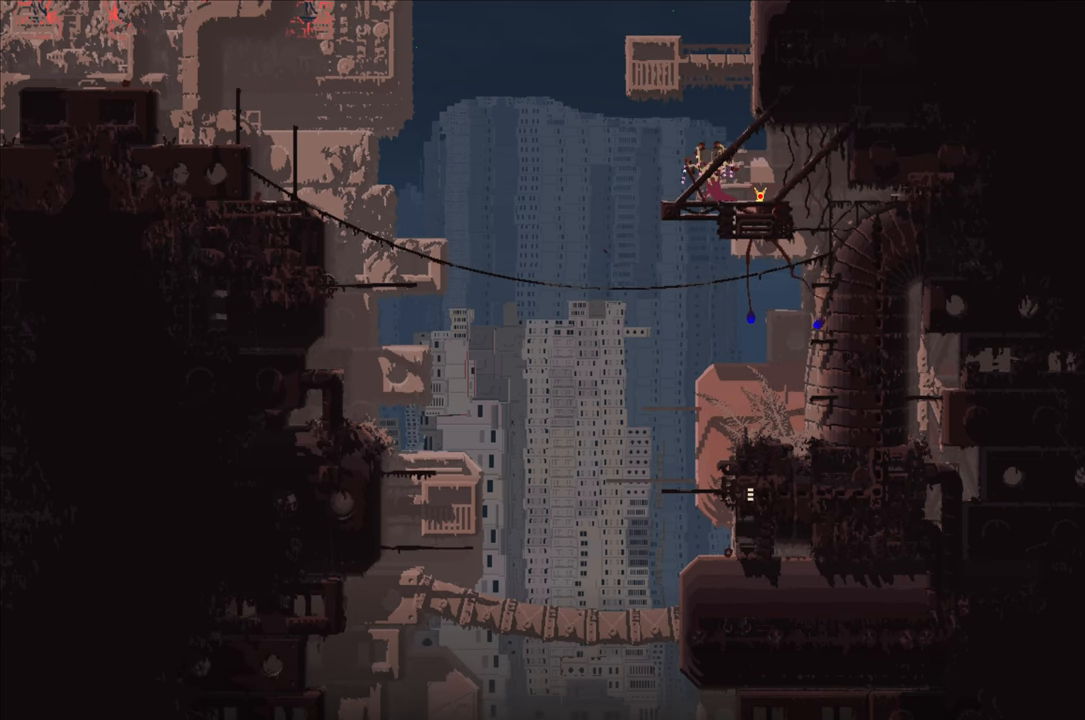
{"buttons": ["A"], "left_stick": "up-left", "right_stick": "center", "events": [[183, "left_stick", "up-left"], [466, "A", "down"]]}
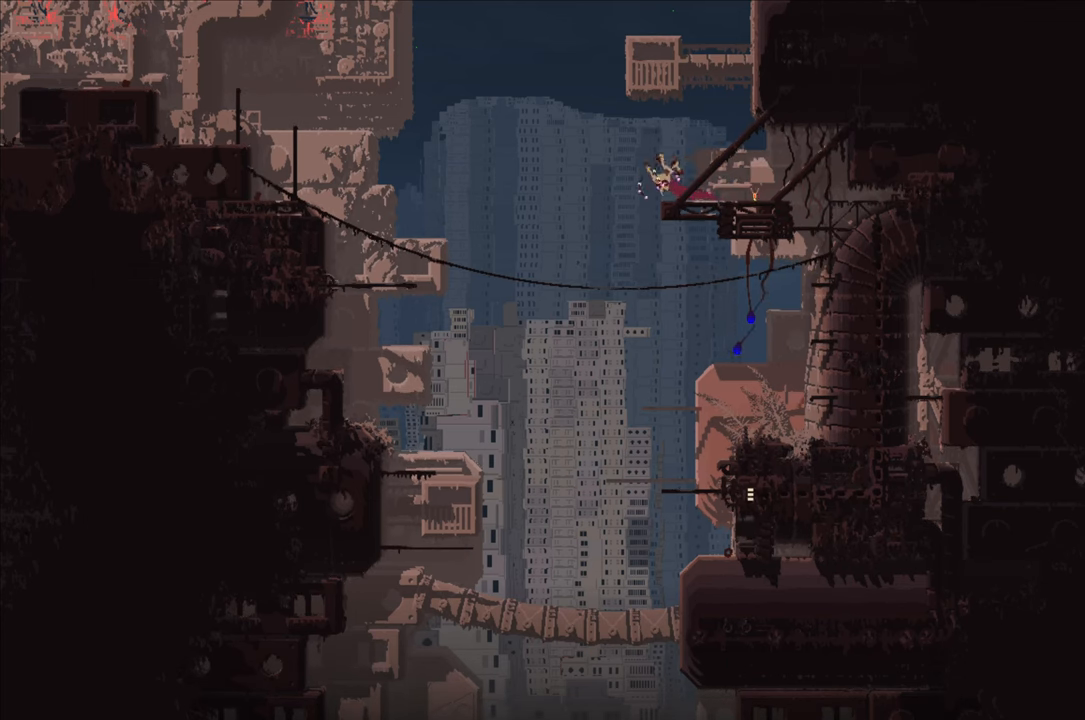
{"buttons": ["A", "X"], "left_stick": "up-left", "right_stick": "center", "events": [[250, "A", "up"], [350, "A", "down"], [366, "X", "down"]]}
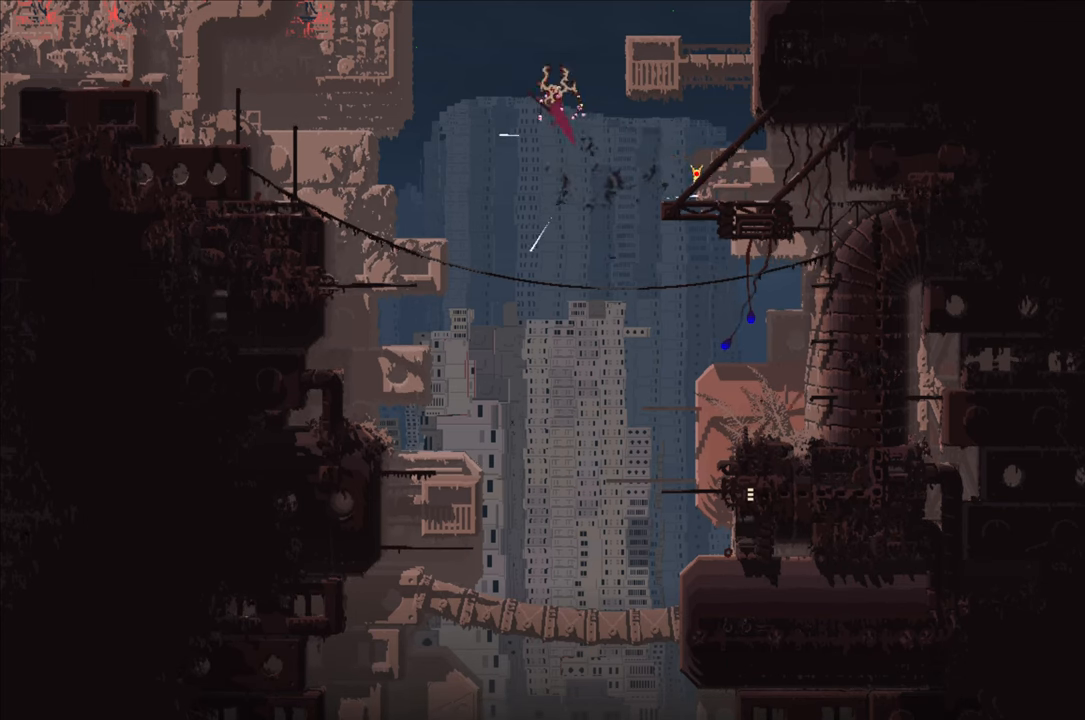
{"buttons": ["A", "X"], "left_stick": "up-left", "right_stick": "center", "events": [[116, "L3", "down"], [366, "L3", "up"]]}
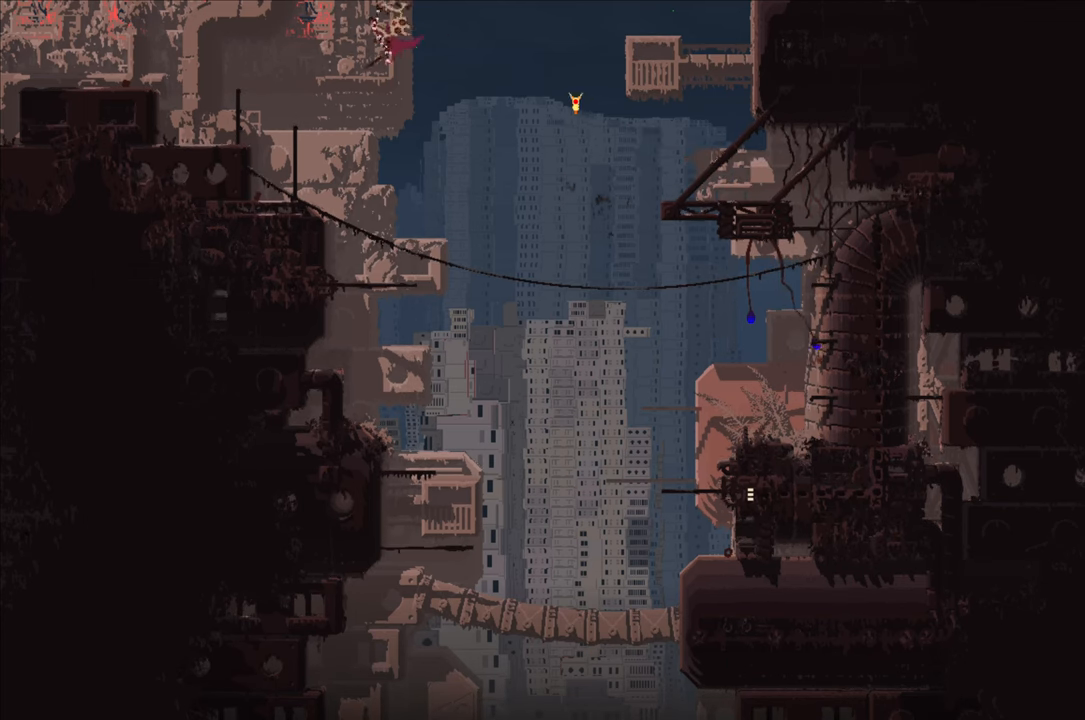
{"buttons": [], "left_stick": "up-left", "right_stick": "center", "events": [[66, "A", "up"], [66, "X", "up"]]}
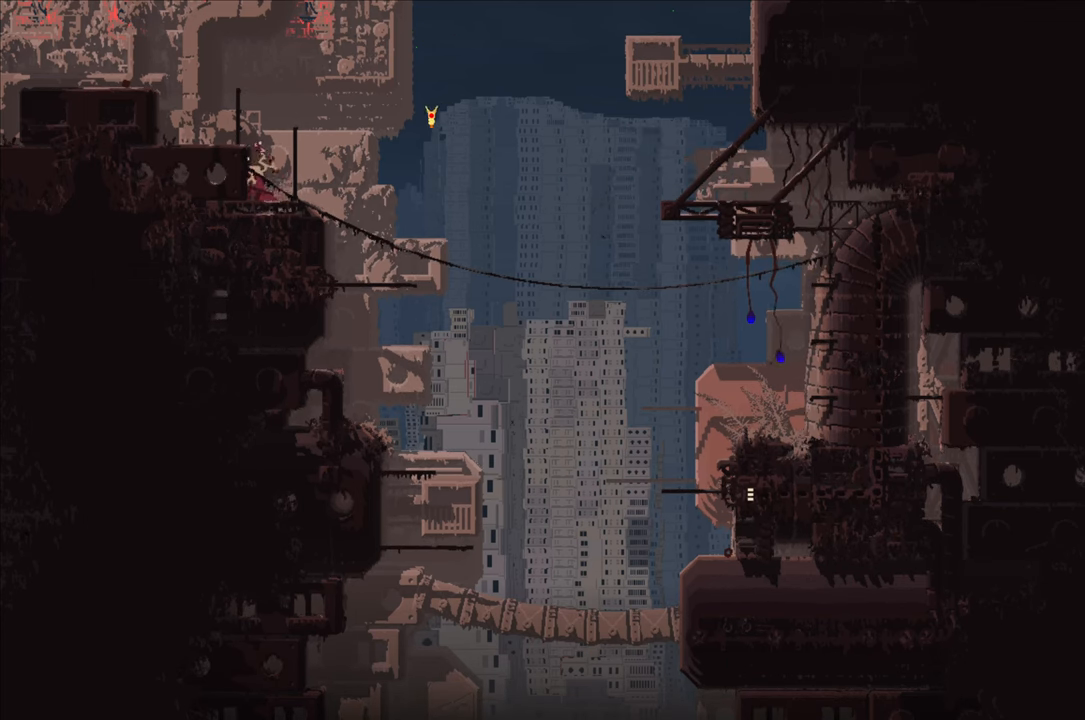
{"buttons": [], "left_stick": "up-left", "right_stick": "center", "events": [[50, "A", "down"], [66, "left_stick", "up"], [316, "left_stick", "up-left"], [416, "A", "up"]]}
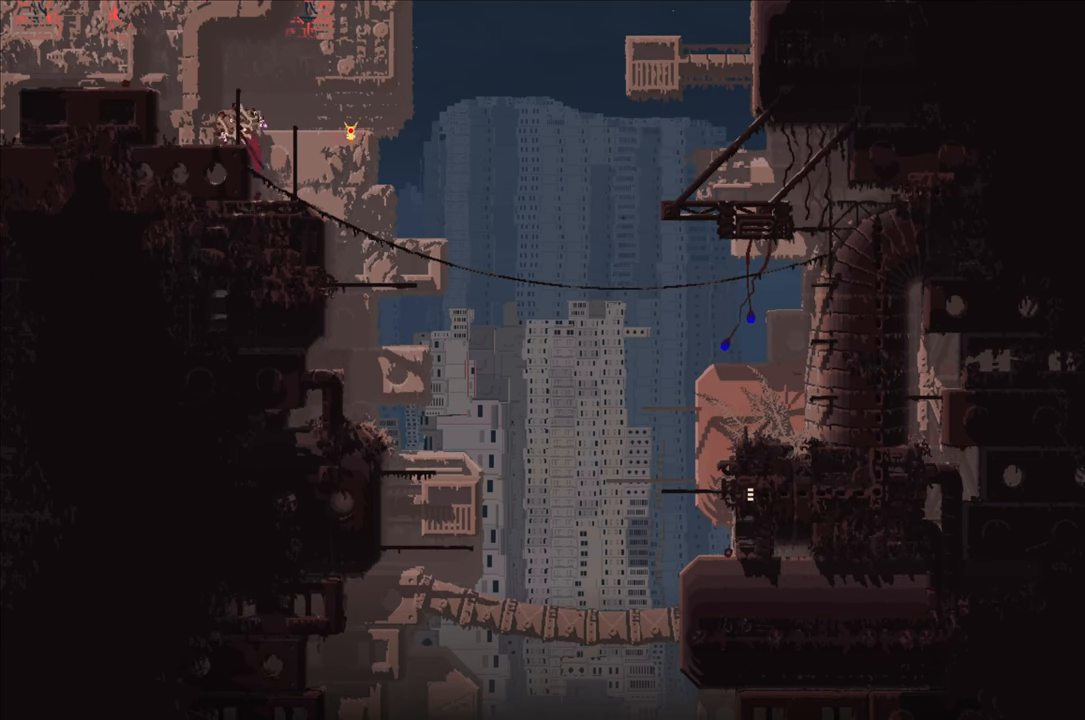
{"buttons": ["A"], "left_stick": "up-left", "right_stick": "center", "events": [[266, "A", "down"]]}
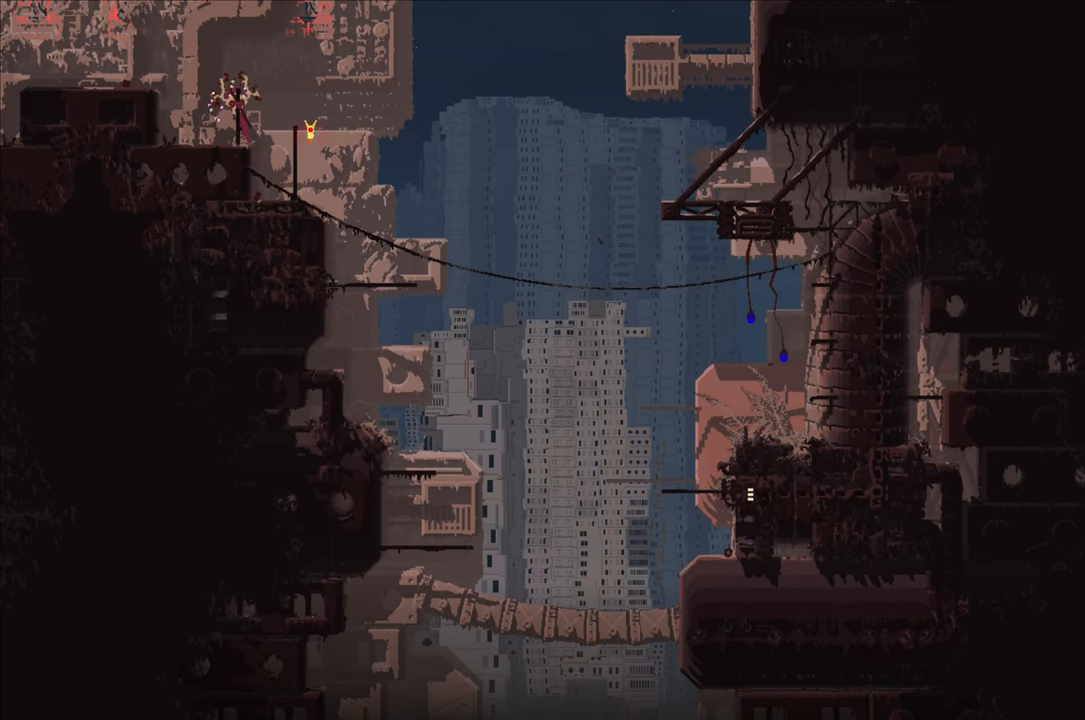
{"buttons": ["A"], "left_stick": "up-left", "right_stick": "center", "events": [[200, "A", "up"], [400, "A", "down"]]}
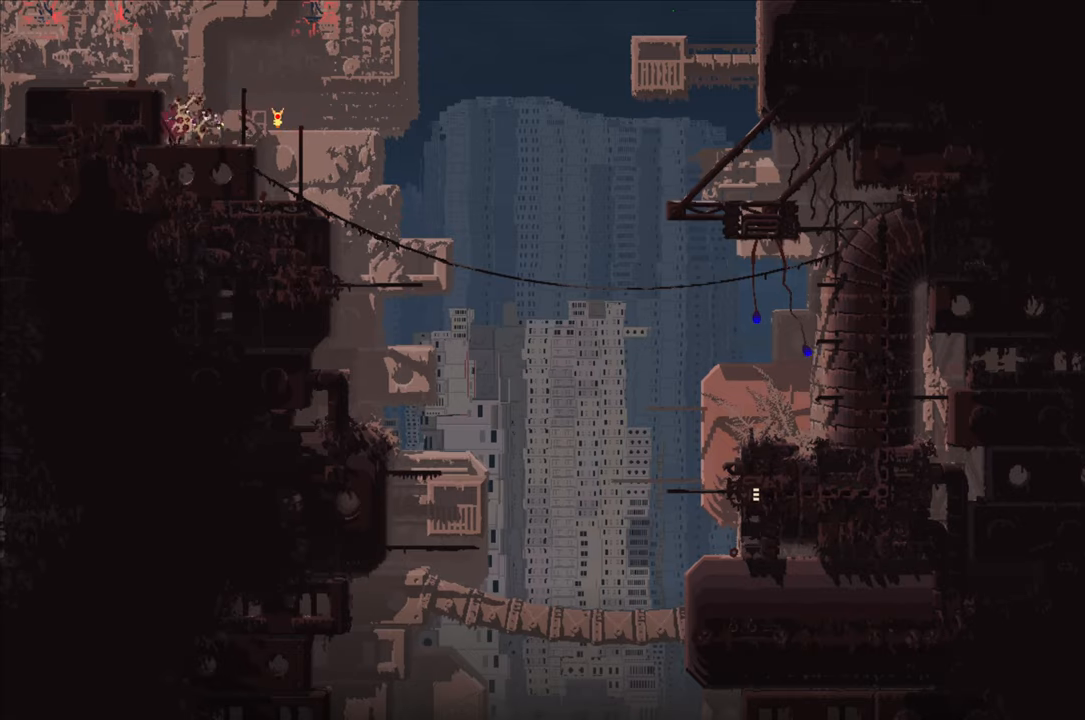
{"buttons": [], "left_stick": "up-left", "right_stick": "center", "events": [[217, "A", "up"]]}
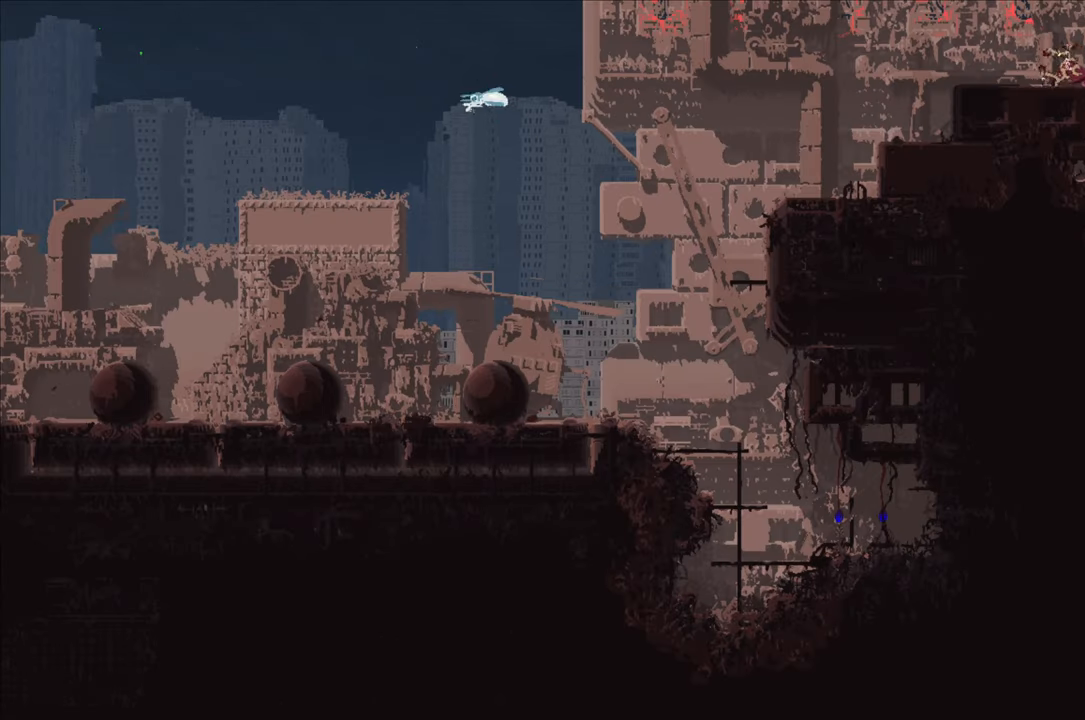
{"buttons": [], "left_stick": "up-left", "right_stick": "center", "events": [[67, "left_stick", "center"], [383, "left_stick", "up-left"]]}
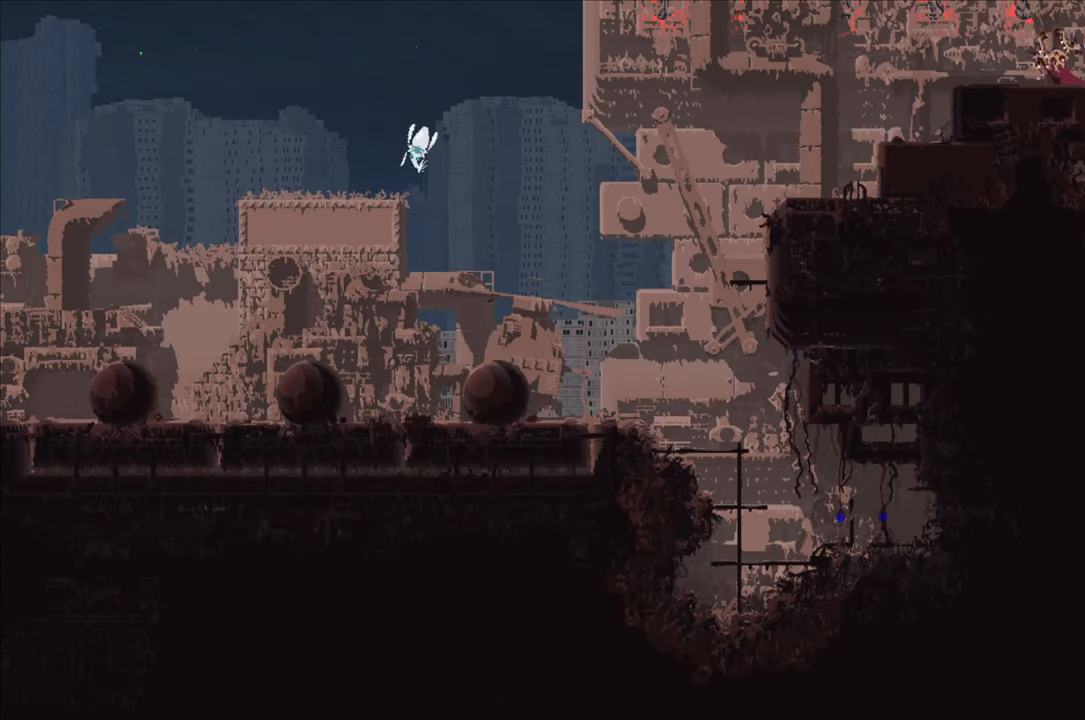
{"buttons": [], "left_stick": "up-left", "right_stick": "center", "events": []}
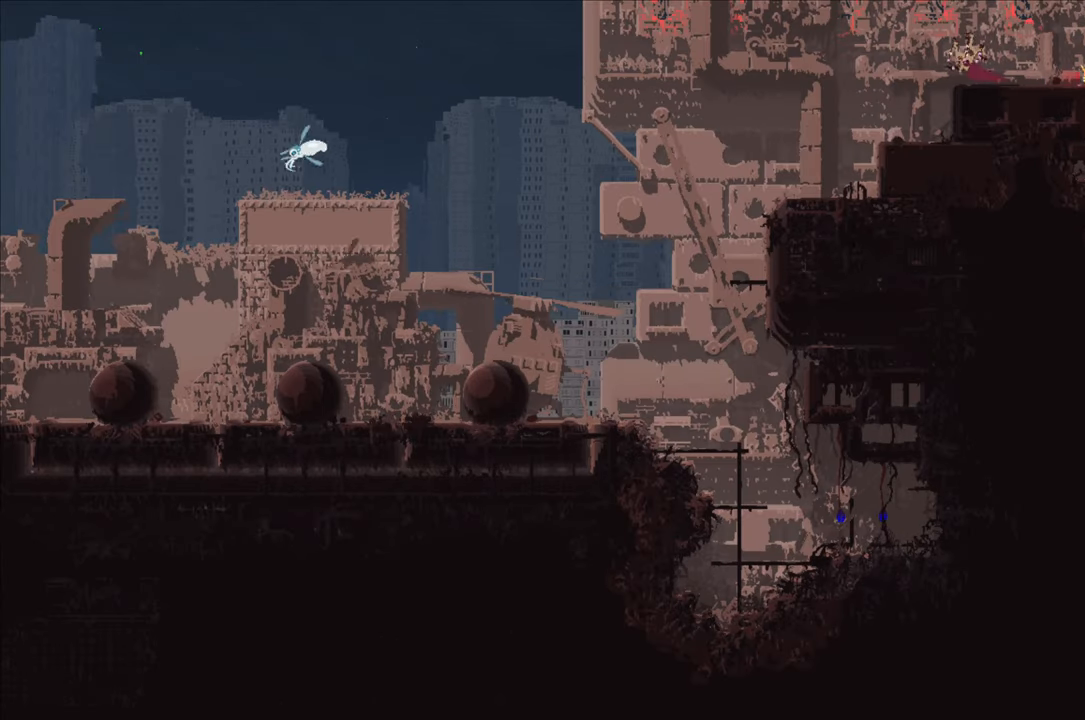
{"buttons": [], "left_stick": "up-left", "right_stick": "center", "events": []}
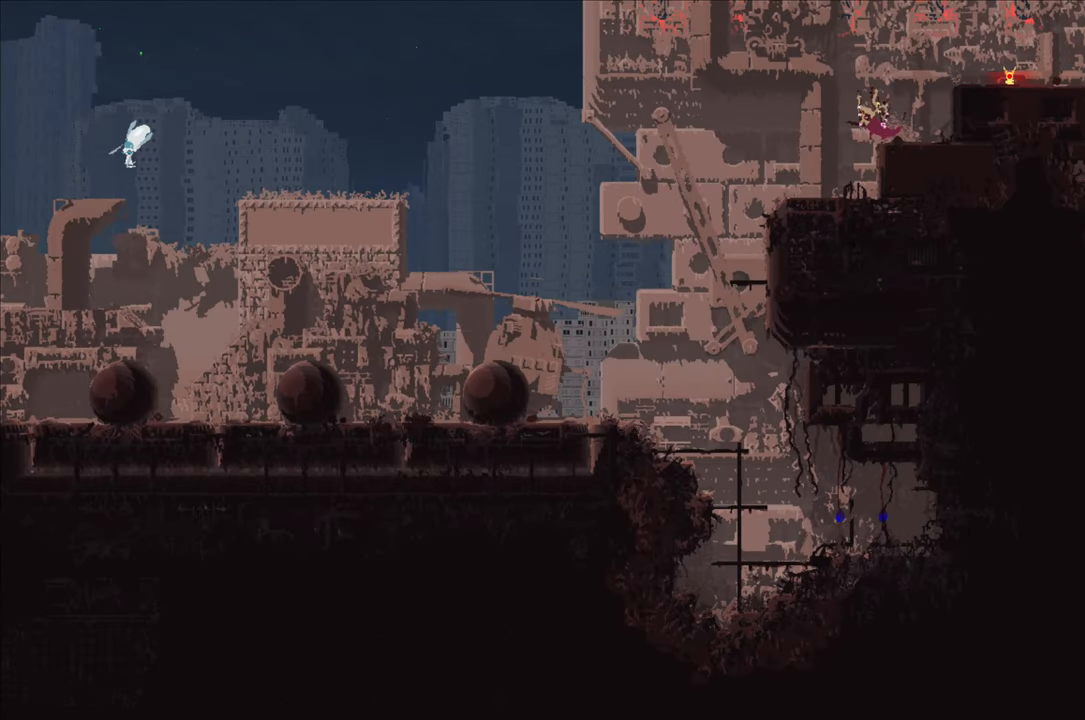
{"buttons": ["A"], "left_stick": "up-left", "right_stick": "center", "events": [[417, "A", "down"]]}
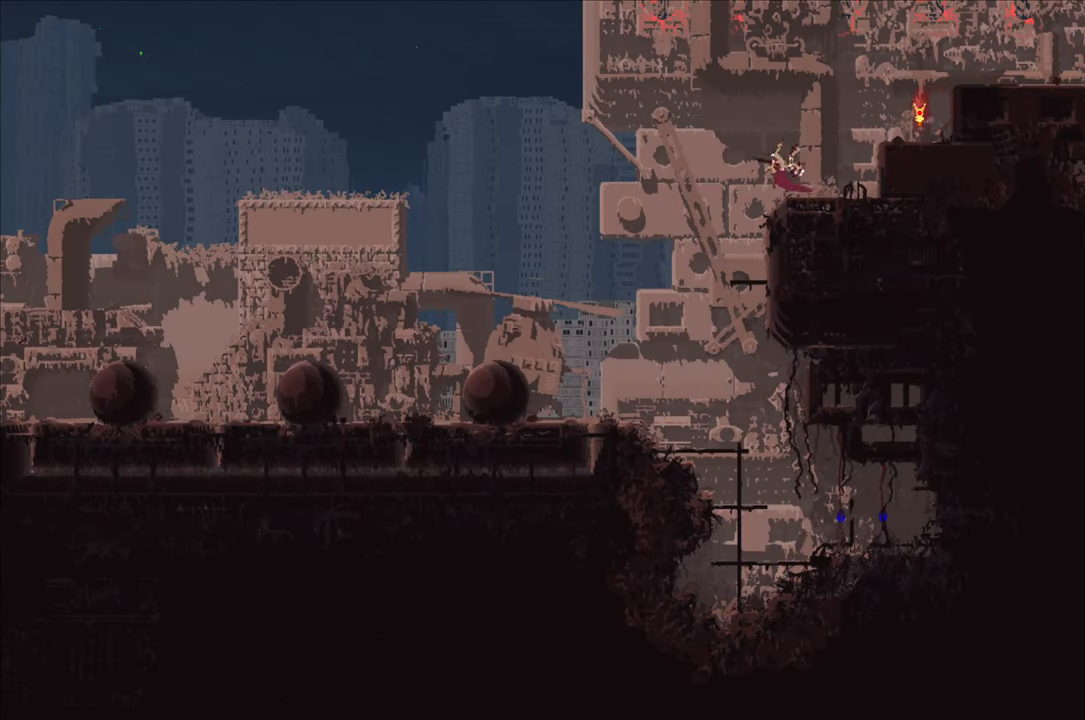
{"buttons": ["A"], "left_stick": "up-left", "right_stick": "center", "events": [[167, "A", "up"], [500, "A", "down"]]}
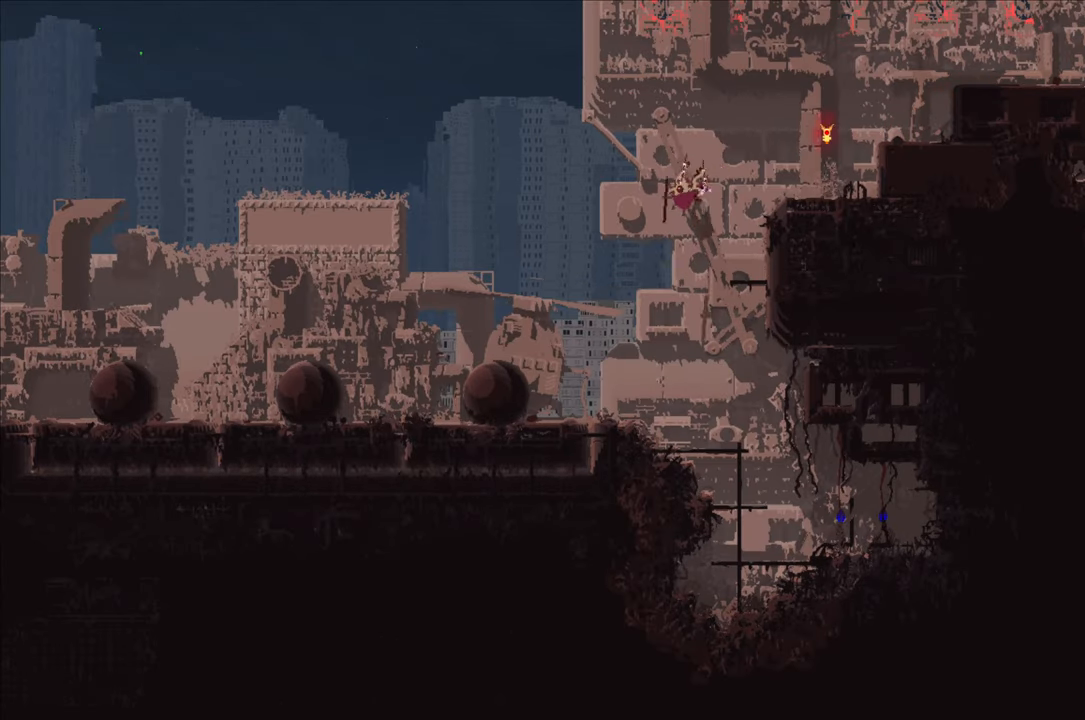
{"buttons": ["A", "X"], "left_stick": "up-left", "right_stick": "center", "events": [[50, "X", "down"]]}
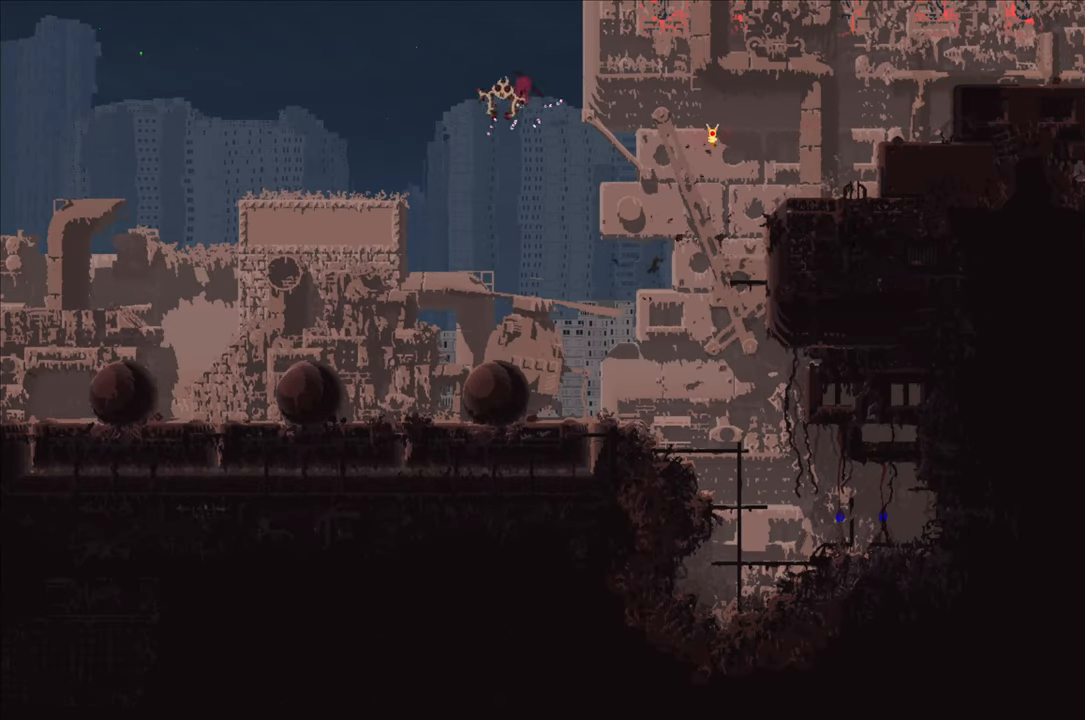
{"buttons": [], "left_stick": "up-left", "right_stick": "center", "events": [[317, "X", "up"], [333, "A", "up"]]}
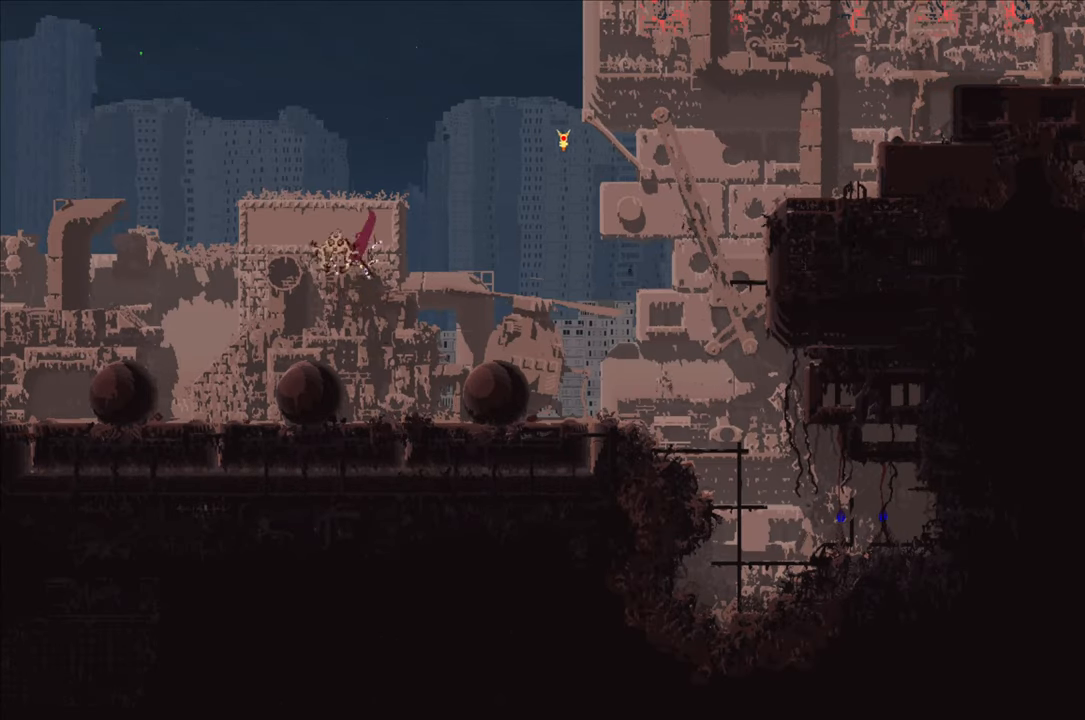
{"buttons": ["A"], "left_stick": "up-left", "right_stick": "center", "events": [[200, "A", "down"]]}
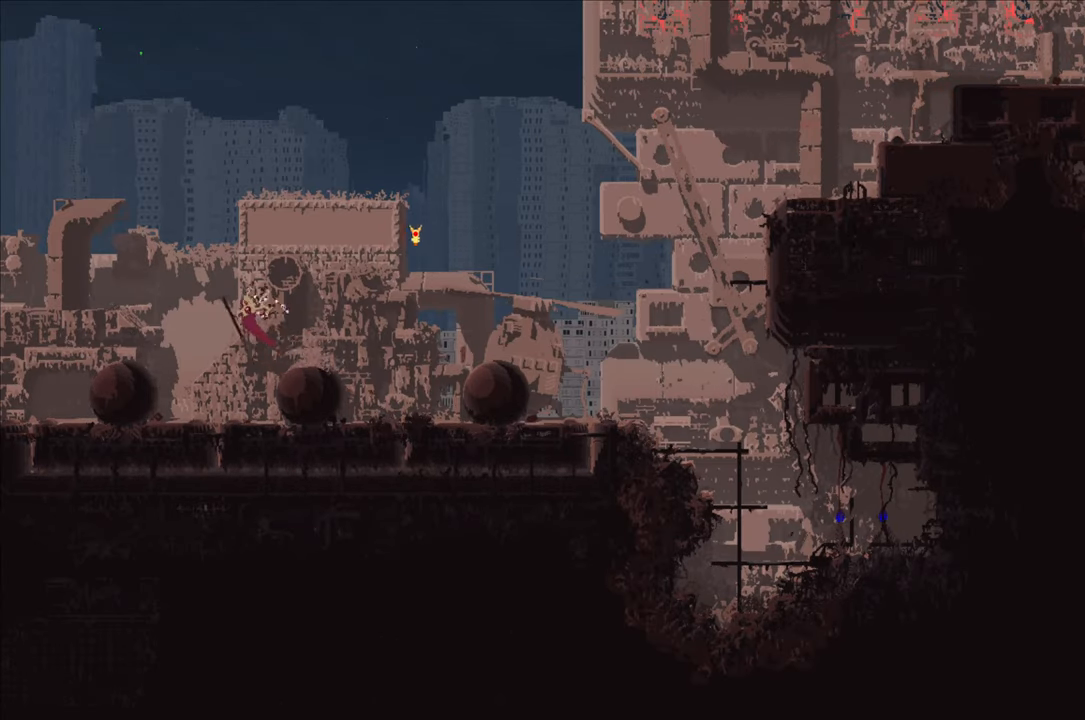
{"buttons": [], "left_stick": "up-left", "right_stick": "center", "events": [[150, "A", "up"]]}
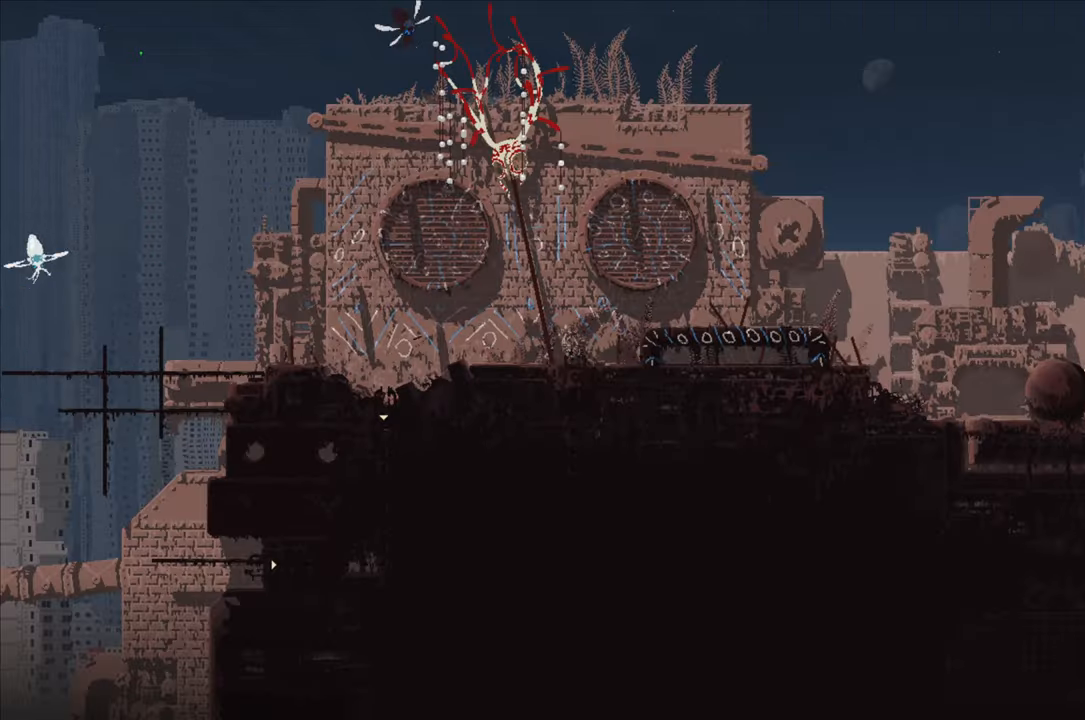
{"buttons": [], "left_stick": "center", "right_stick": "center", "events": [[84, "left_stick", "center"]]}
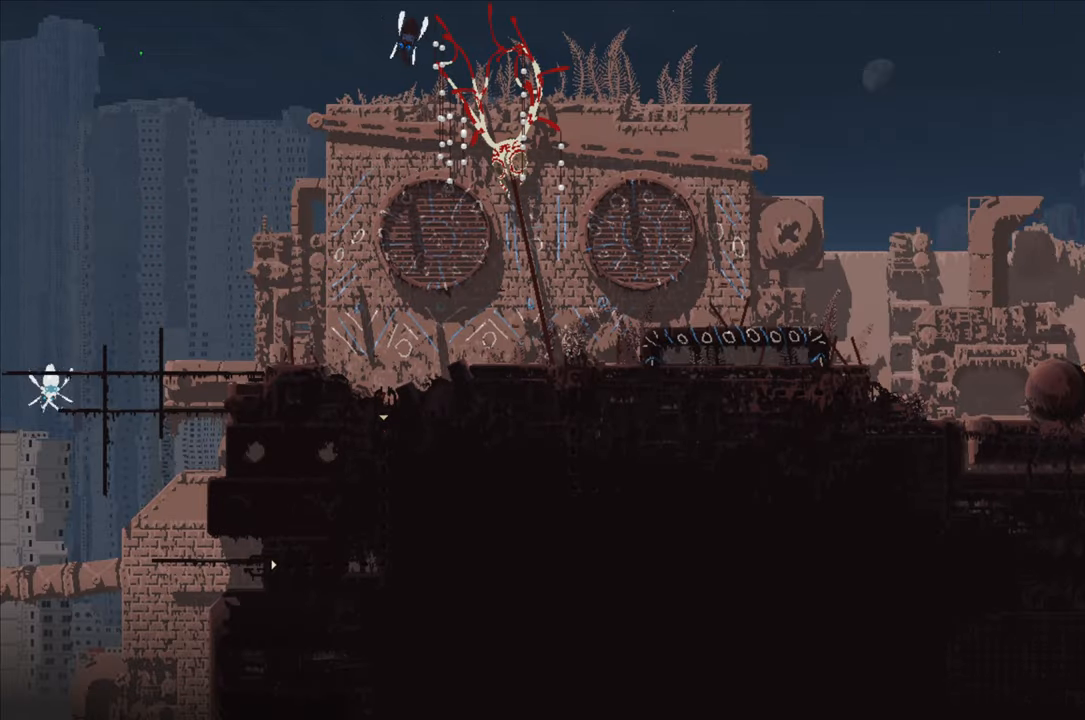
{"buttons": ["A"], "left_stick": "up-left", "right_stick": "center", "events": [[217, "A", "down"], [367, "left_stick", "up-left"]]}
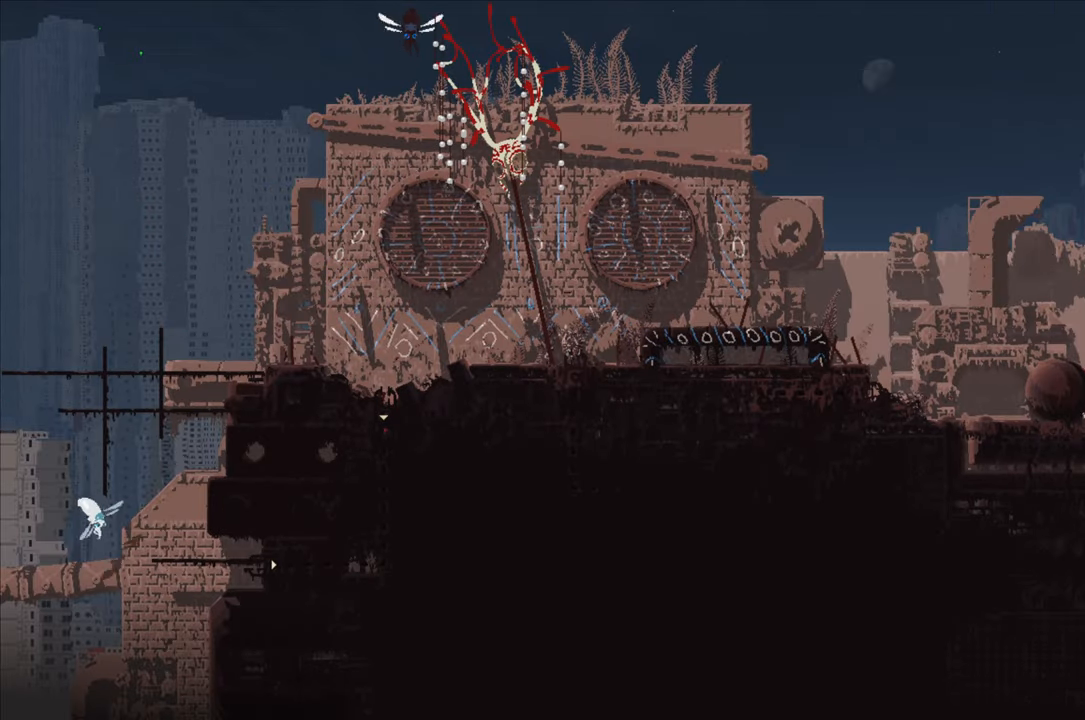
{"buttons": [], "left_stick": "center", "right_stick": "center", "events": [[67, "A", "up"], [417, "left_stick", "center"]]}
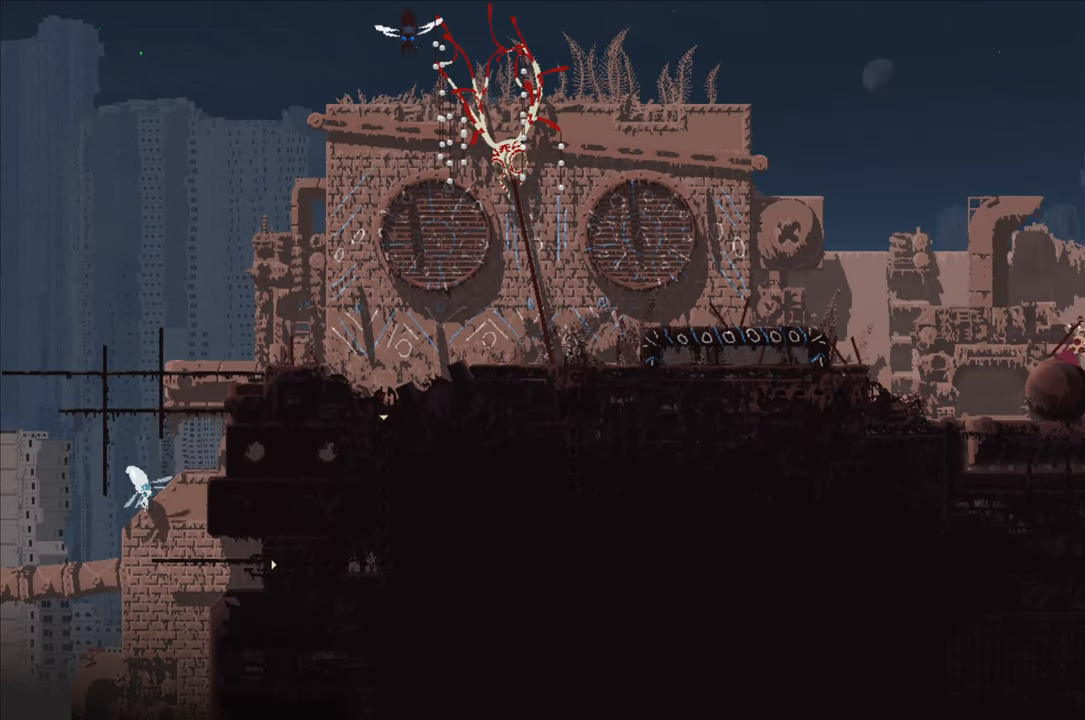
{"buttons": ["A"], "left_stick": "up-left", "right_stick": "center", "events": [[450, "left_stick", "up-left"], [500, "A", "down"]]}
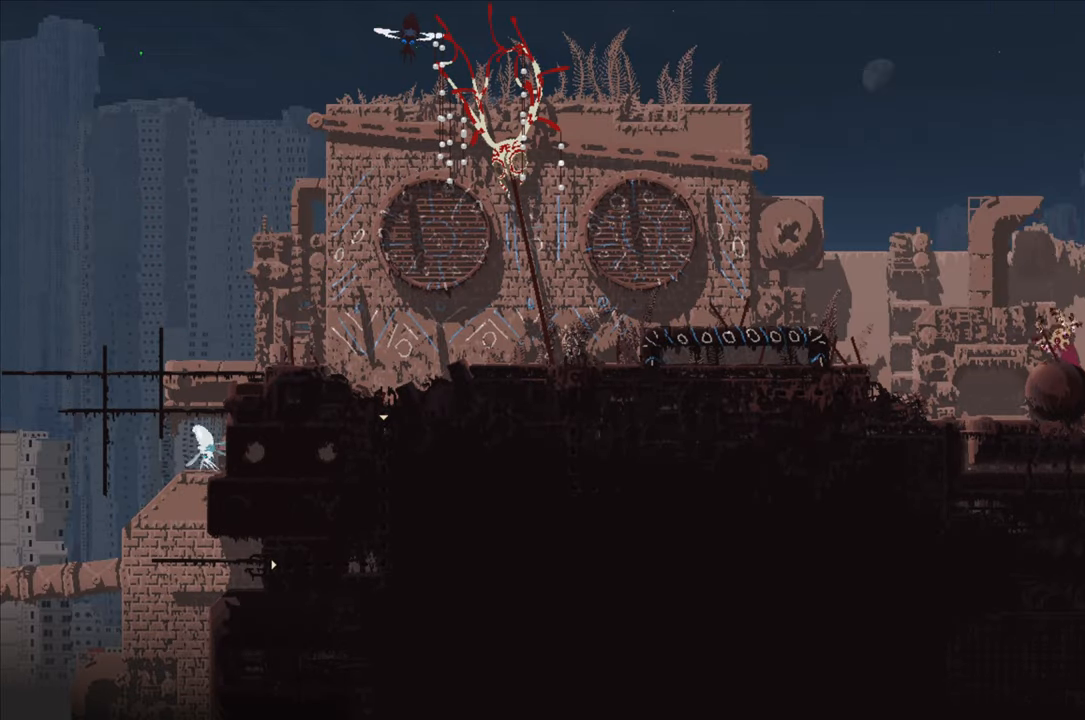
{"buttons": ["A", "X"], "left_stick": "up-left", "right_stick": "center", "events": [[267, "A", "up"], [367, "A", "down"], [400, "X", "down"]]}
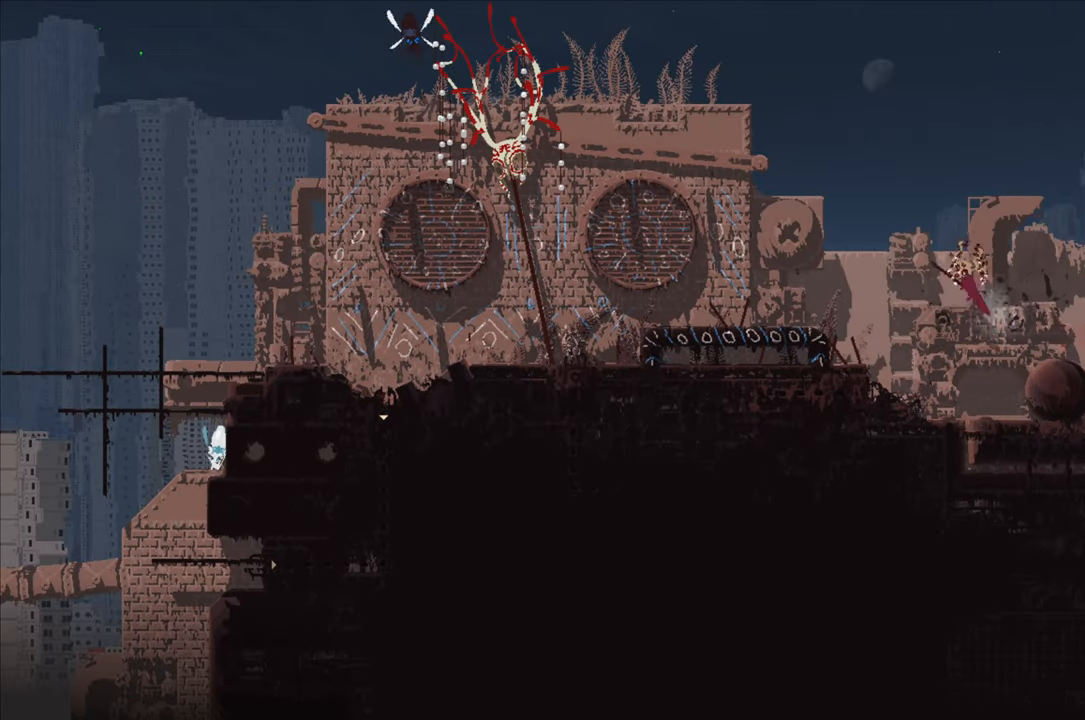
{"buttons": [], "left_stick": "up-left", "right_stick": "center", "events": [[417, "X", "up"], [467, "A", "up"]]}